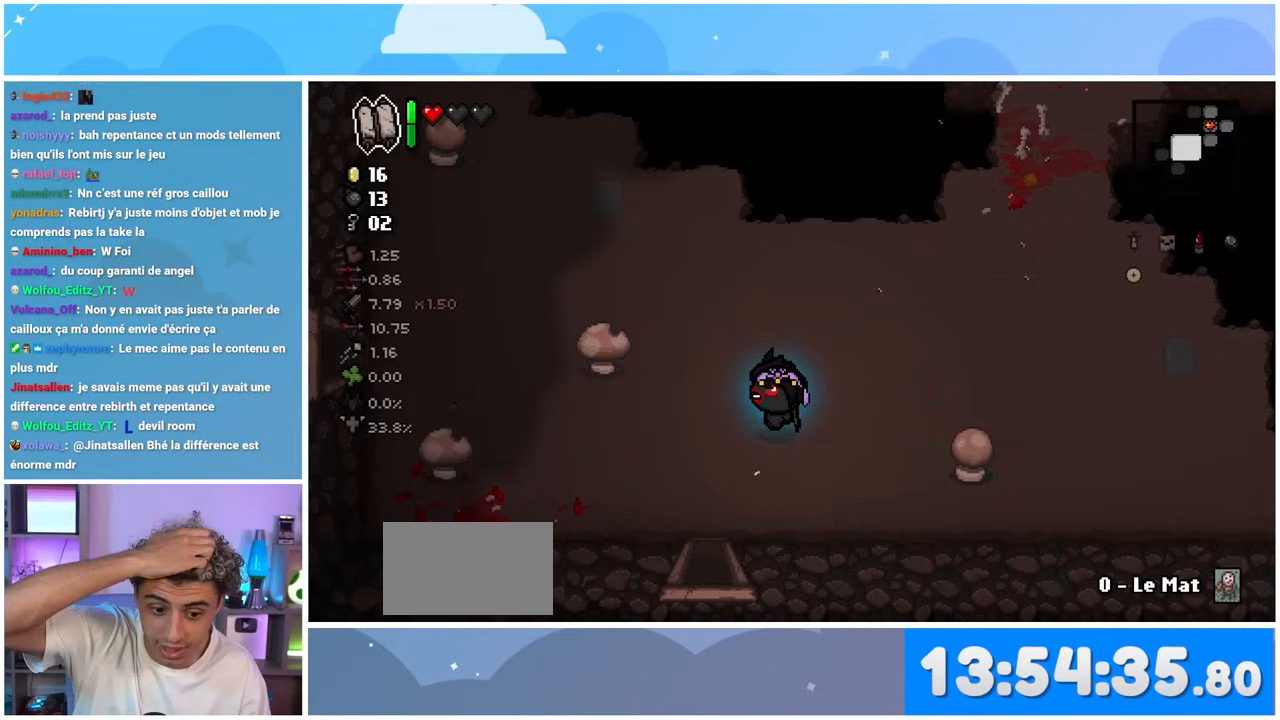
Gameplay with a controller (Xbox layout); each line is a JSON object with the inputs held at the frame after it (dt_ms = milliseconds from this image to that frame). "button_events" lists button changes between this image and that frame as [ms after this image, input, new state], when the widget could be followed in between (sticks are given only as held states). Not read: L3 R3.
{"dt_ms": 500, "buttons": [], "left_stick": "left", "right_stick": "center", "button_events": []}
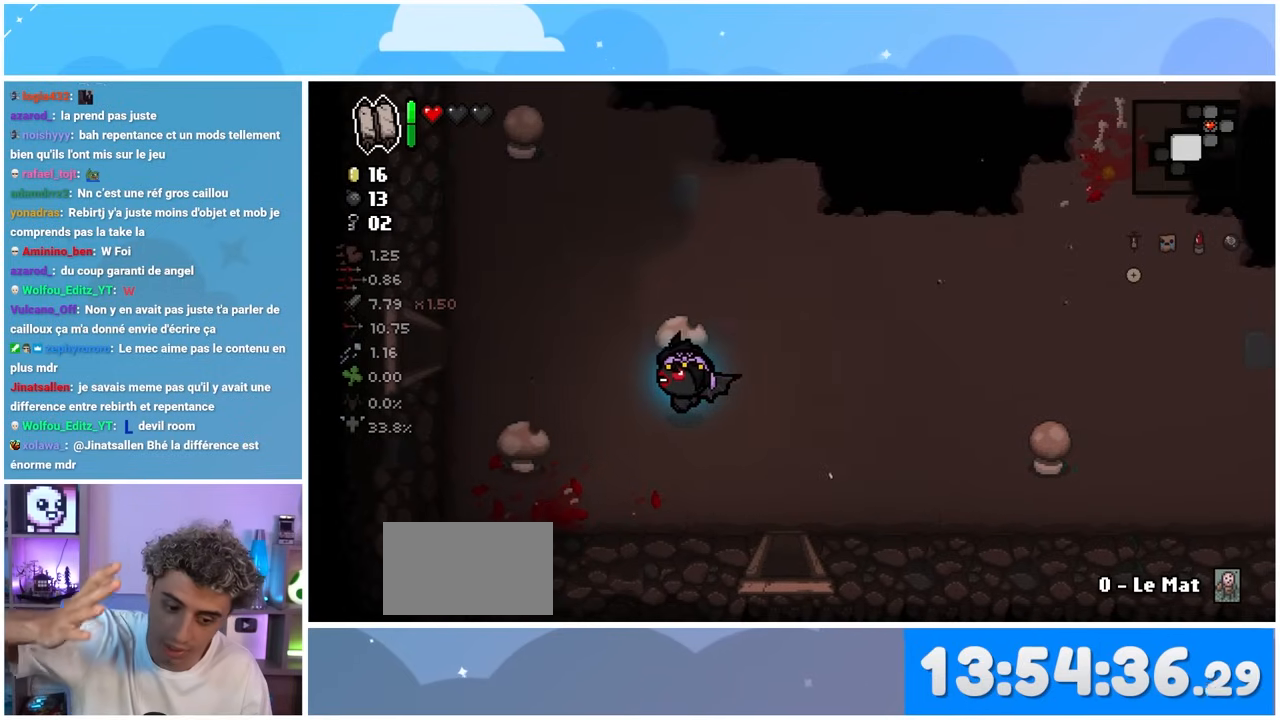
{"dt_ms": 1000, "buttons": [], "left_stick": "left", "right_stick": "center"}
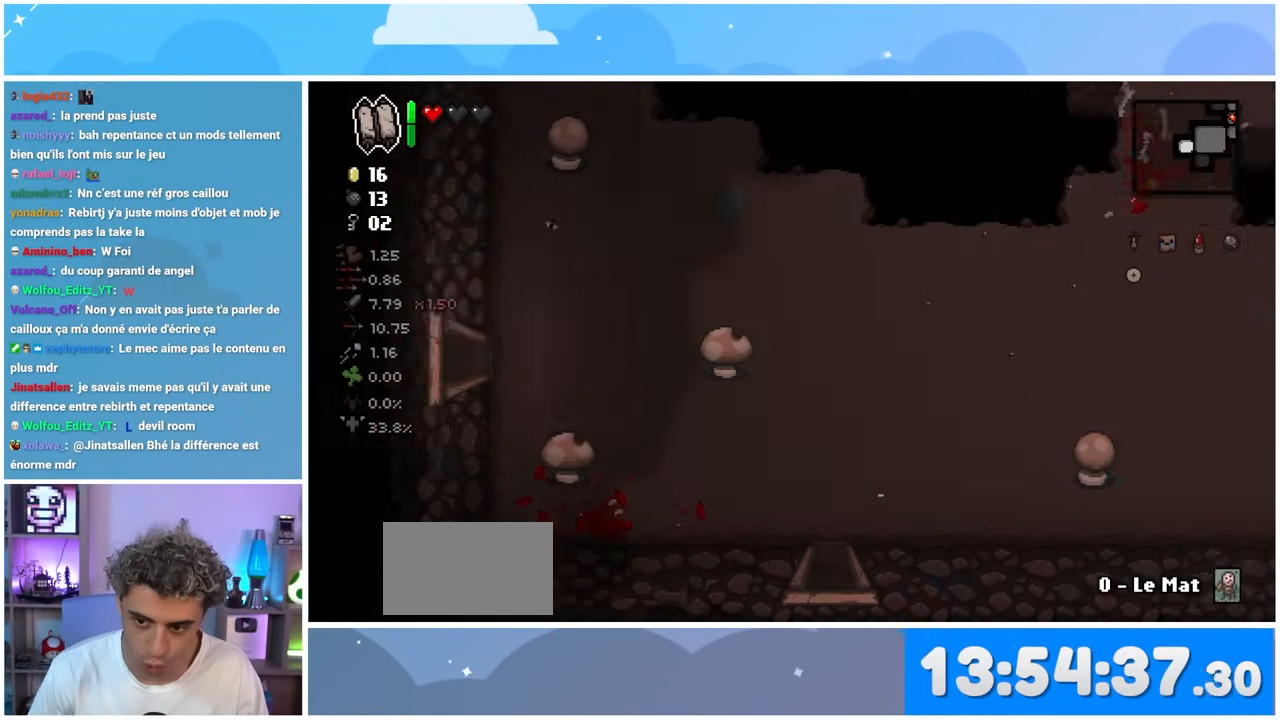
{"dt_ms": 500, "buttons": [], "left_stick": "center", "right_stick": "left", "button_events": []}
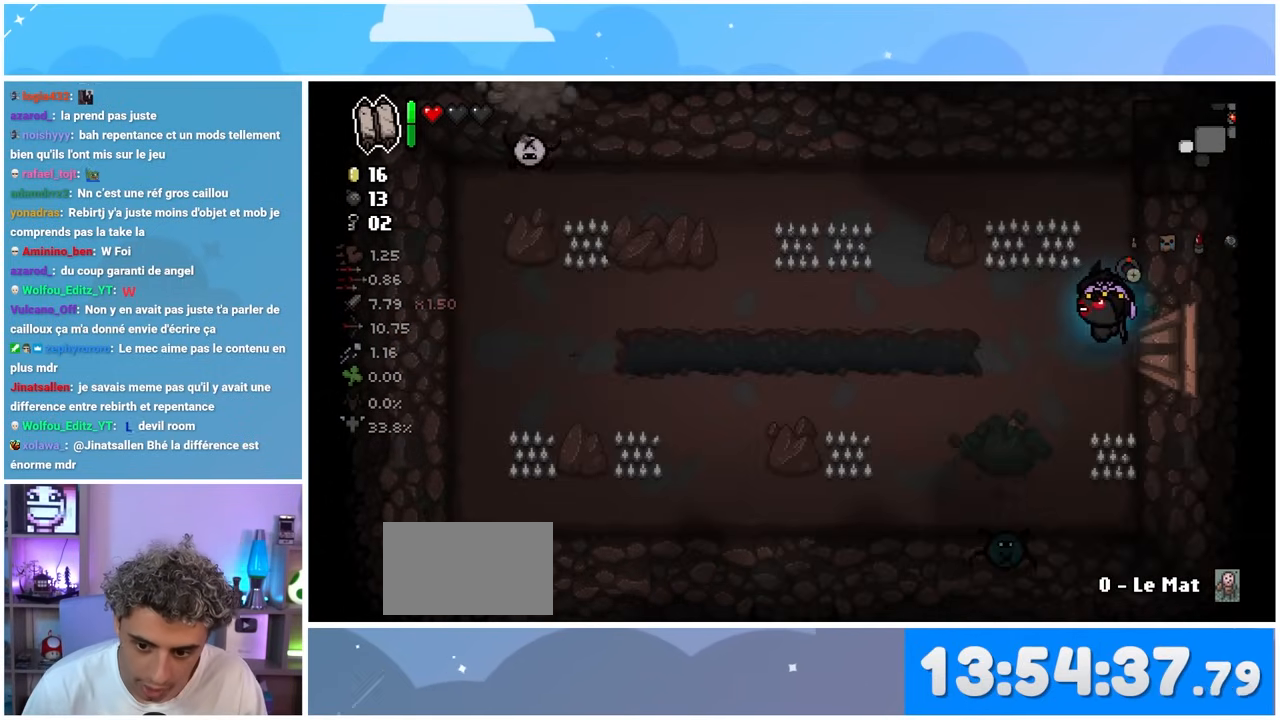
{"dt_ms": 500, "buttons": [], "left_stick": "left", "right_stick": "left"}
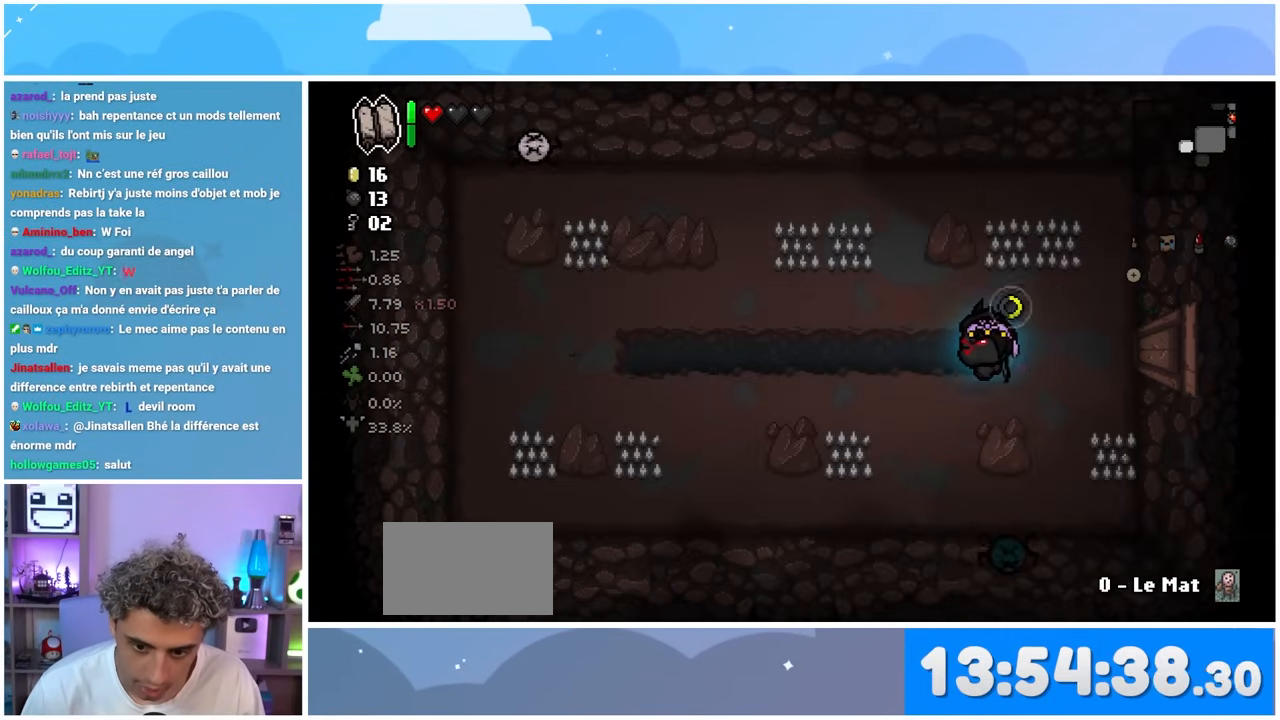
{"dt_ms": 500, "buttons": [], "left_stick": "center", "right_stick": "up-left", "button_events": []}
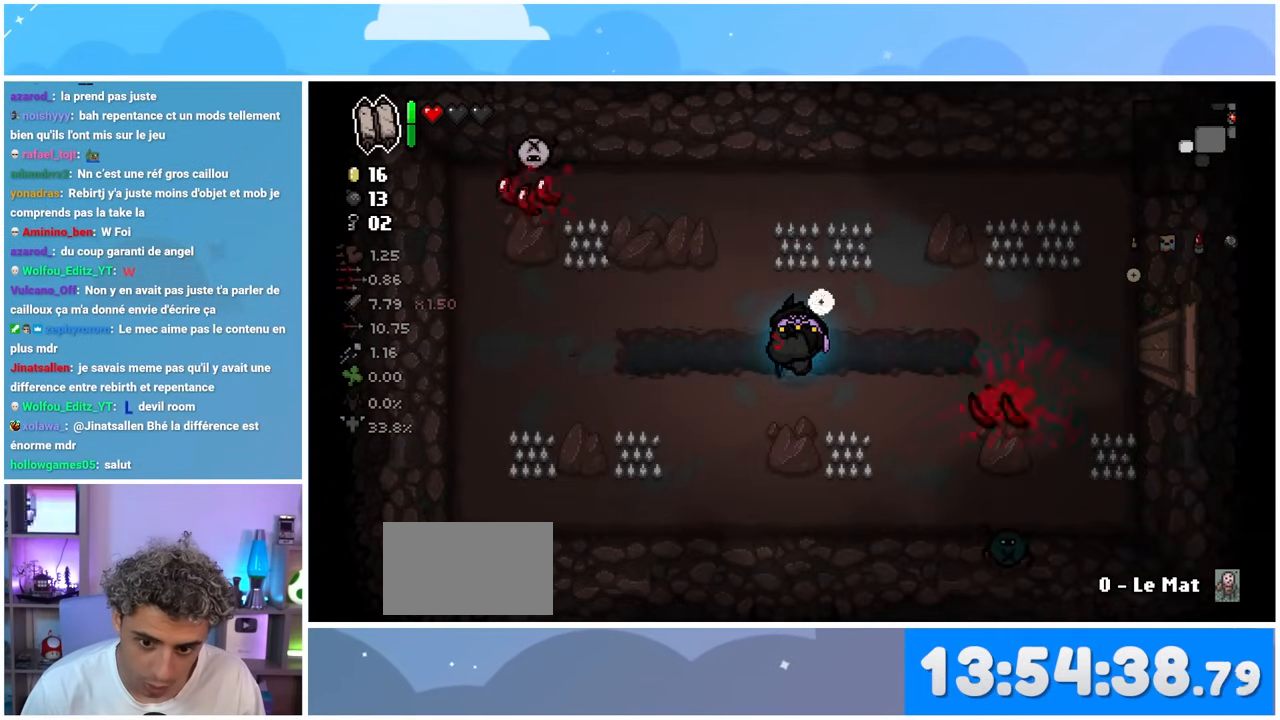
{"dt_ms": 1000, "buttons": [], "left_stick": "right", "right_stick": "center"}
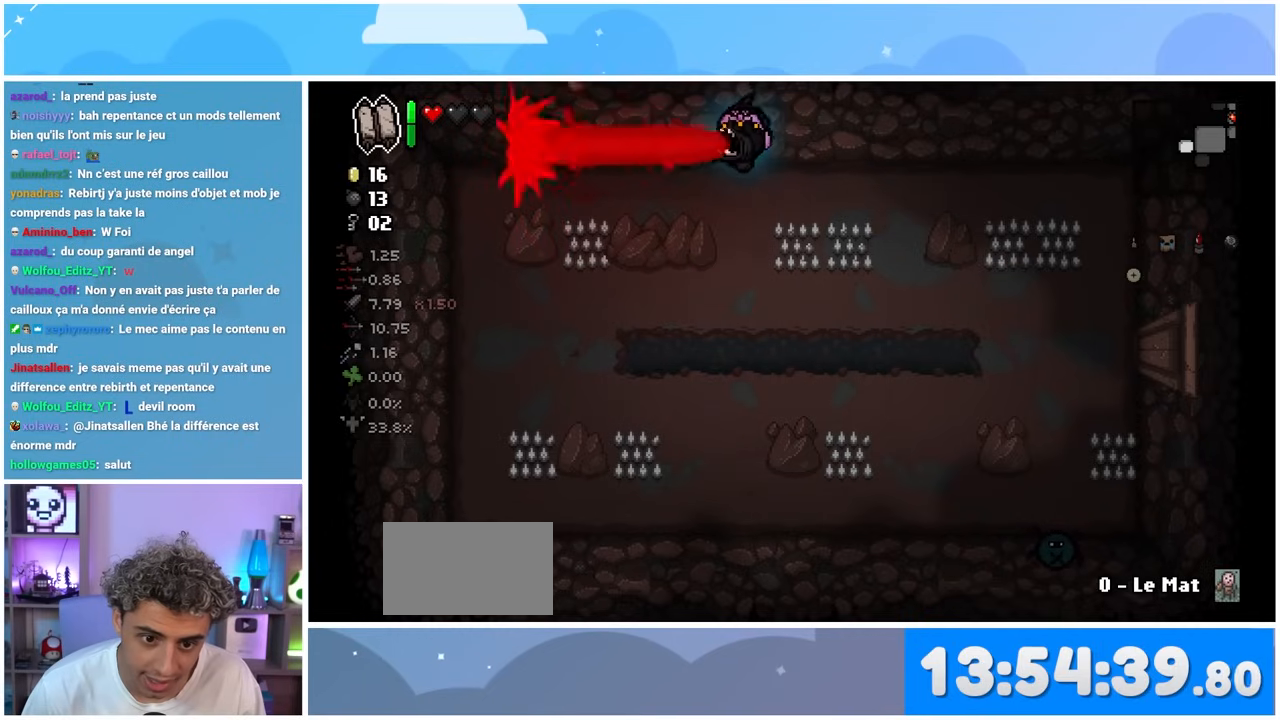
{"dt_ms": 500, "buttons": [], "left_stick": "left", "right_stick": "down-right", "button_events": []}
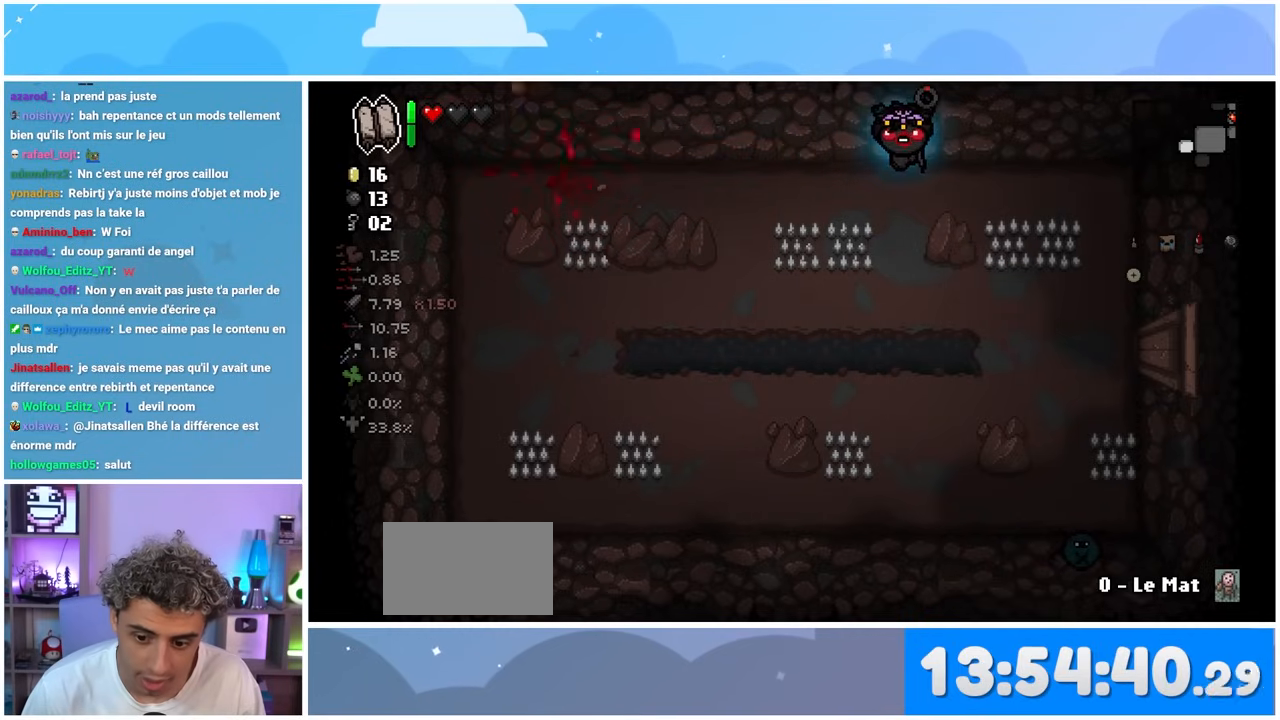
{"dt_ms": 500, "buttons": [], "left_stick": "down", "right_stick": "right", "button_events": []}
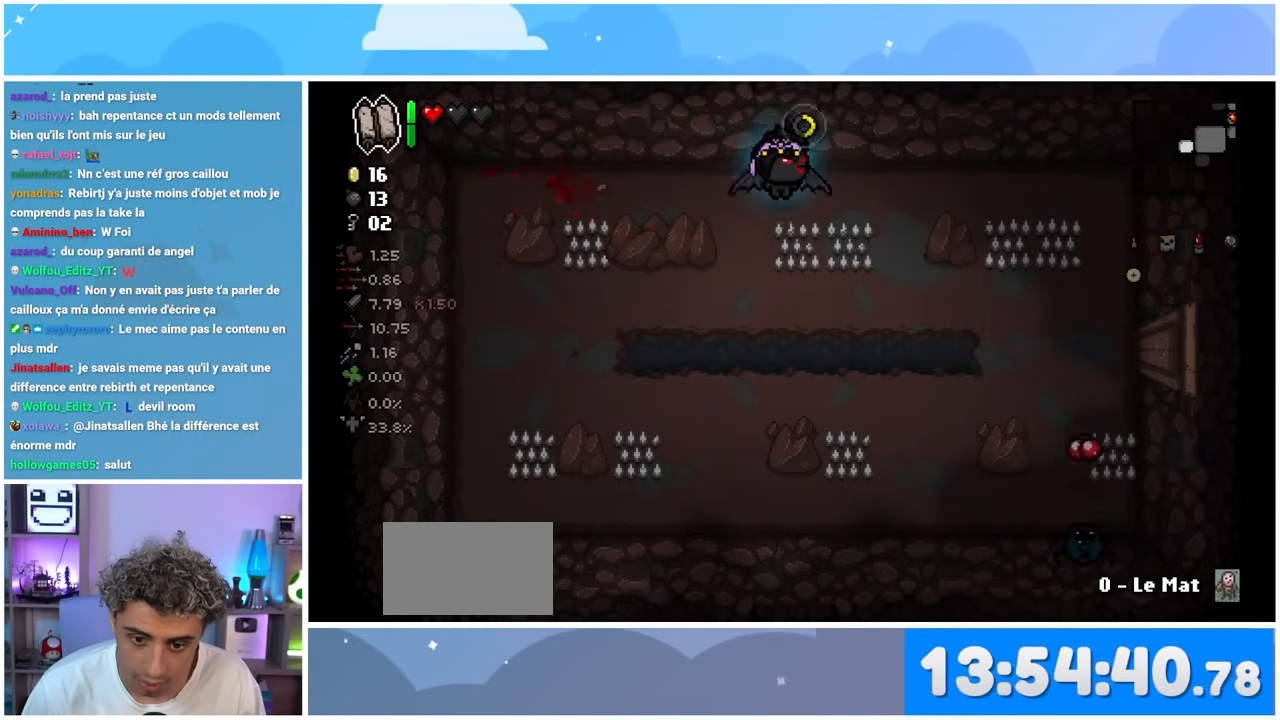
{"dt_ms": 500, "buttons": [], "left_stick": "down-right", "right_stick": "right", "button_events": []}
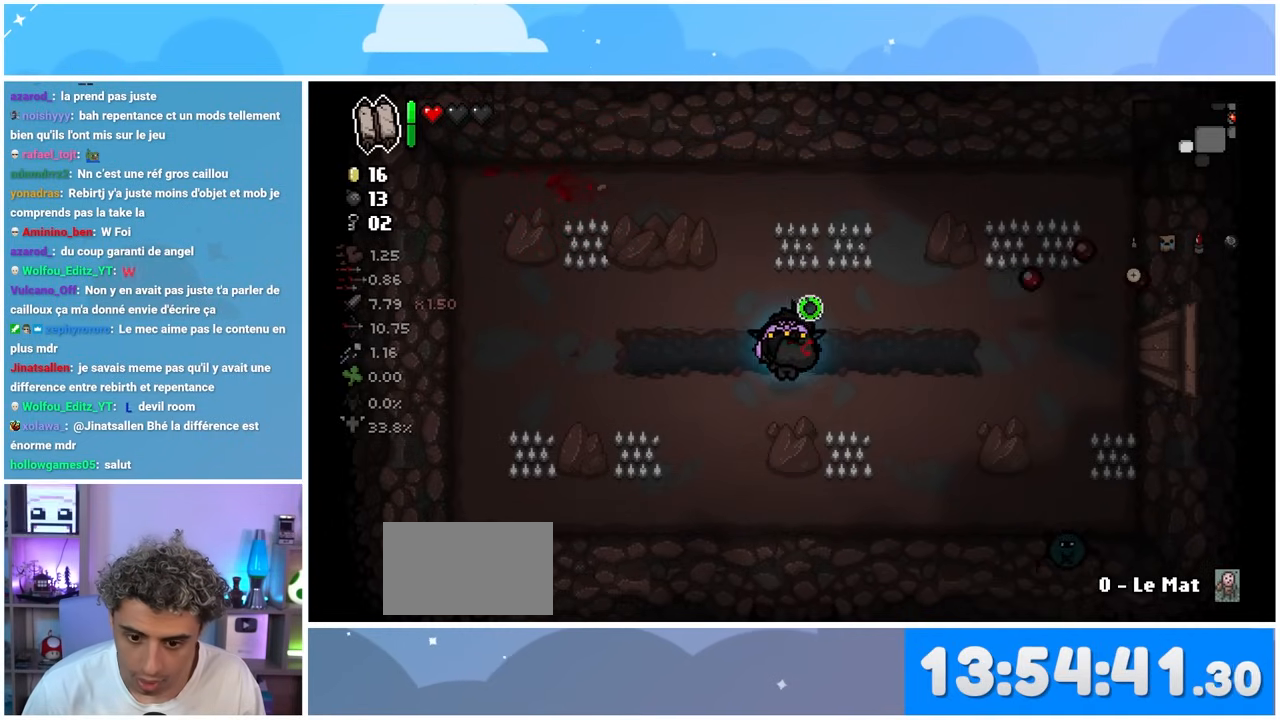
{"dt_ms": 500, "buttons": [], "left_stick": "down-right", "right_stick": "right", "button_events": []}
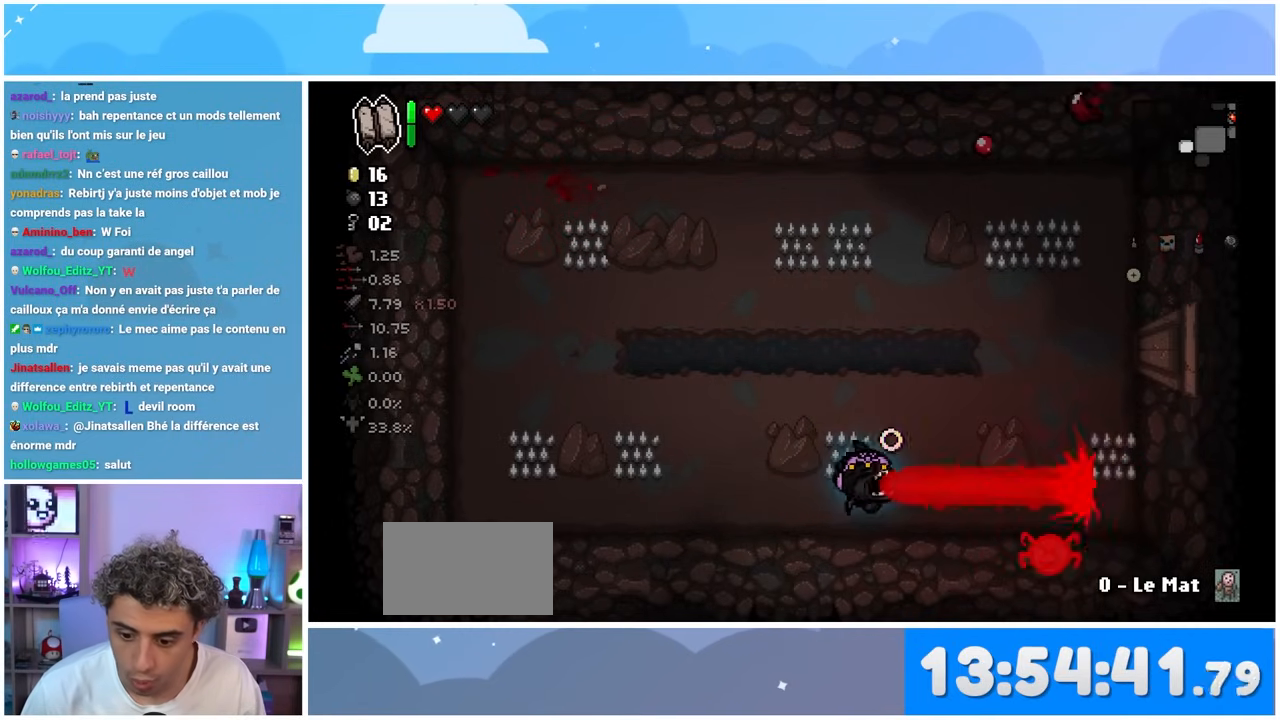
{"dt_ms": 500, "buttons": [], "left_stick": "left", "right_stick": "center", "button_events": []}
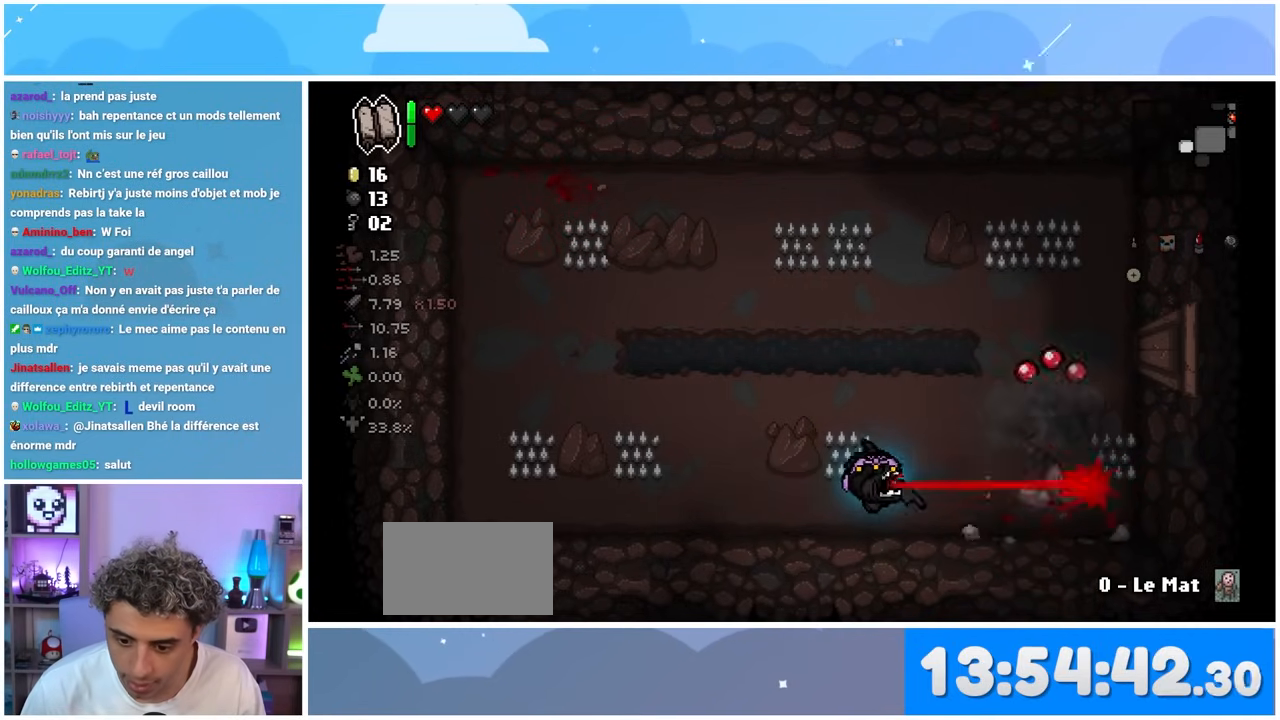
{"dt_ms": 500, "buttons": [], "left_stick": "right", "right_stick": "center", "button_events": []}
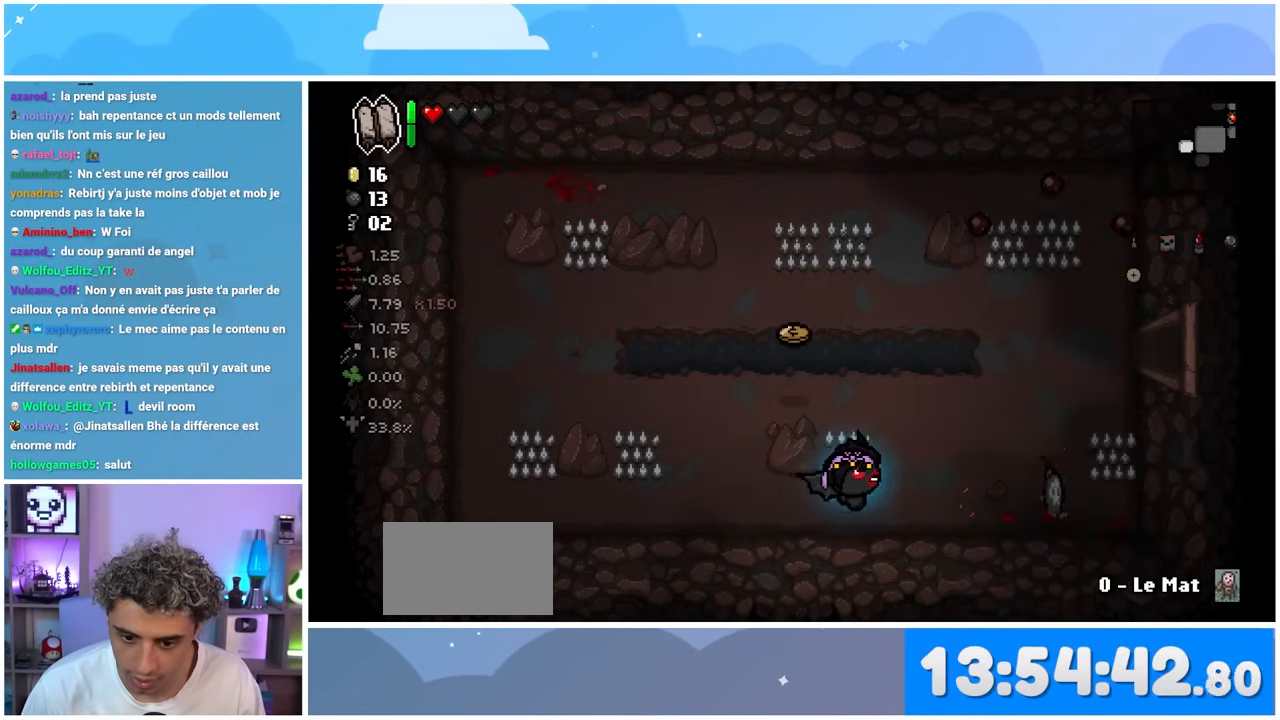
{"dt_ms": 500, "buttons": [], "left_stick": "up", "right_stick": "center"}
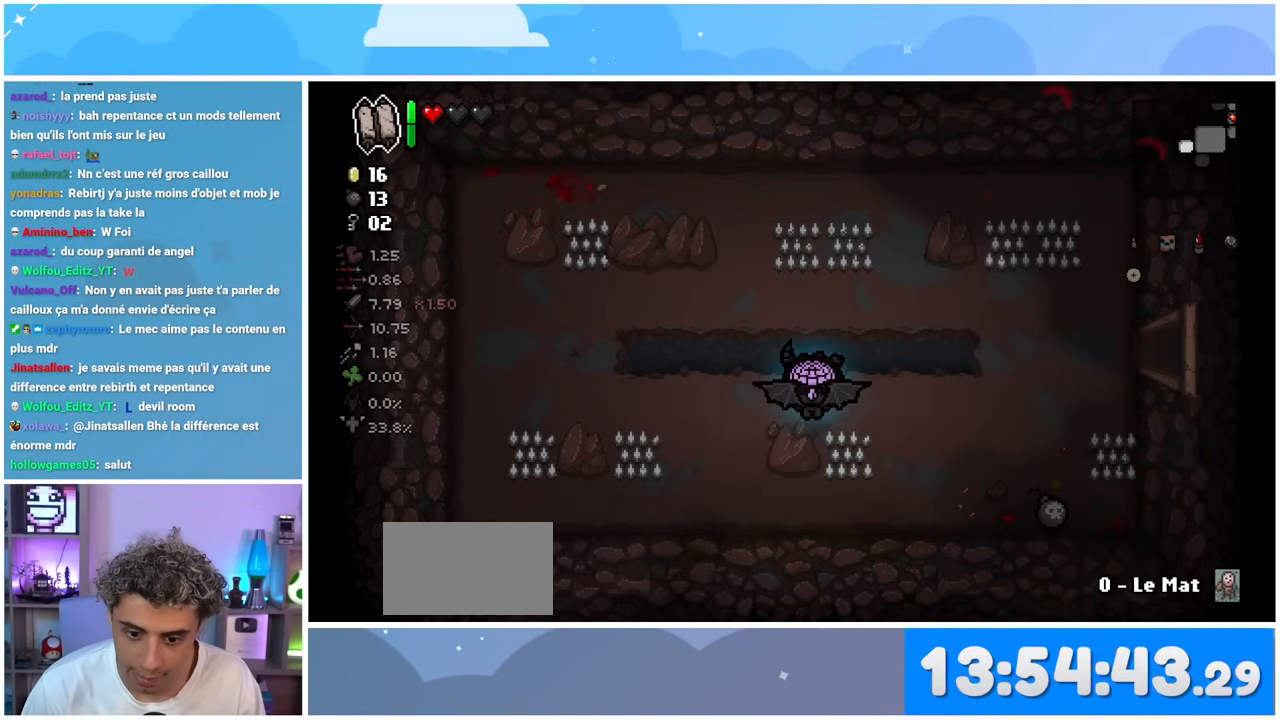
{"dt_ms": 500, "buttons": [], "left_stick": "down-right", "right_stick": "center", "button_events": []}
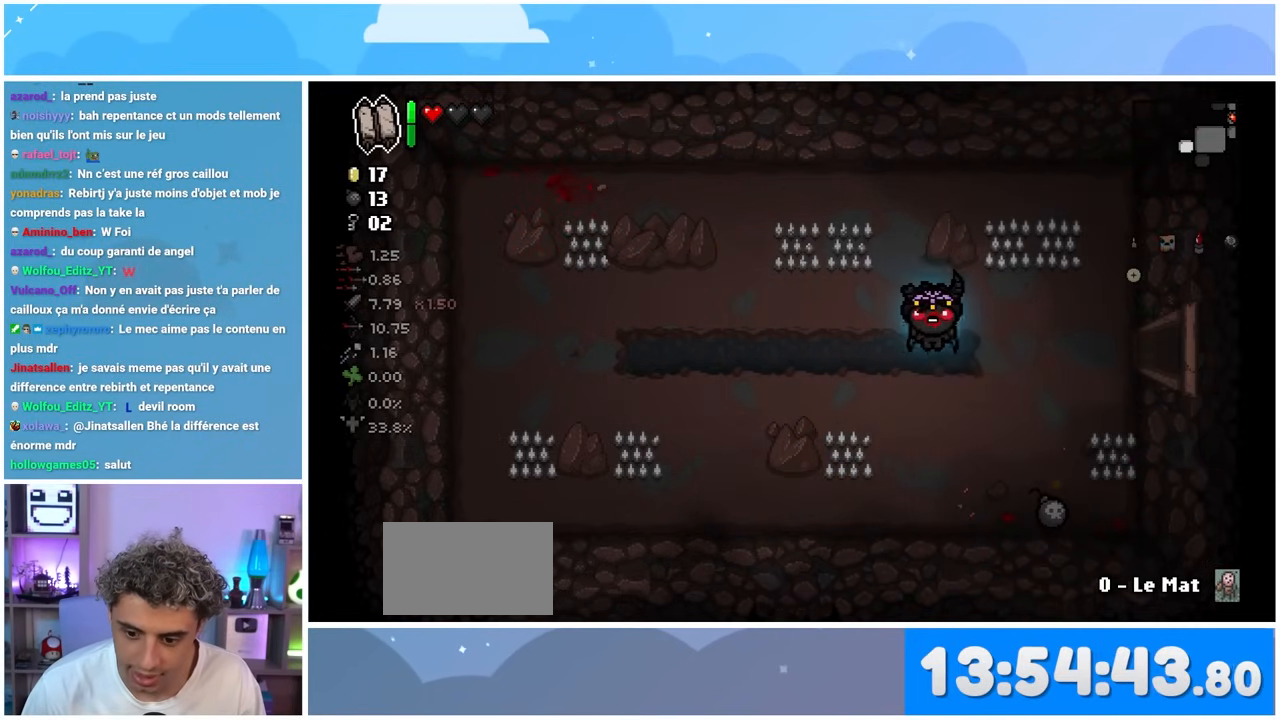
{"dt_ms": 500, "buttons": [], "left_stick": "down-right", "right_stick": "center", "button_events": []}
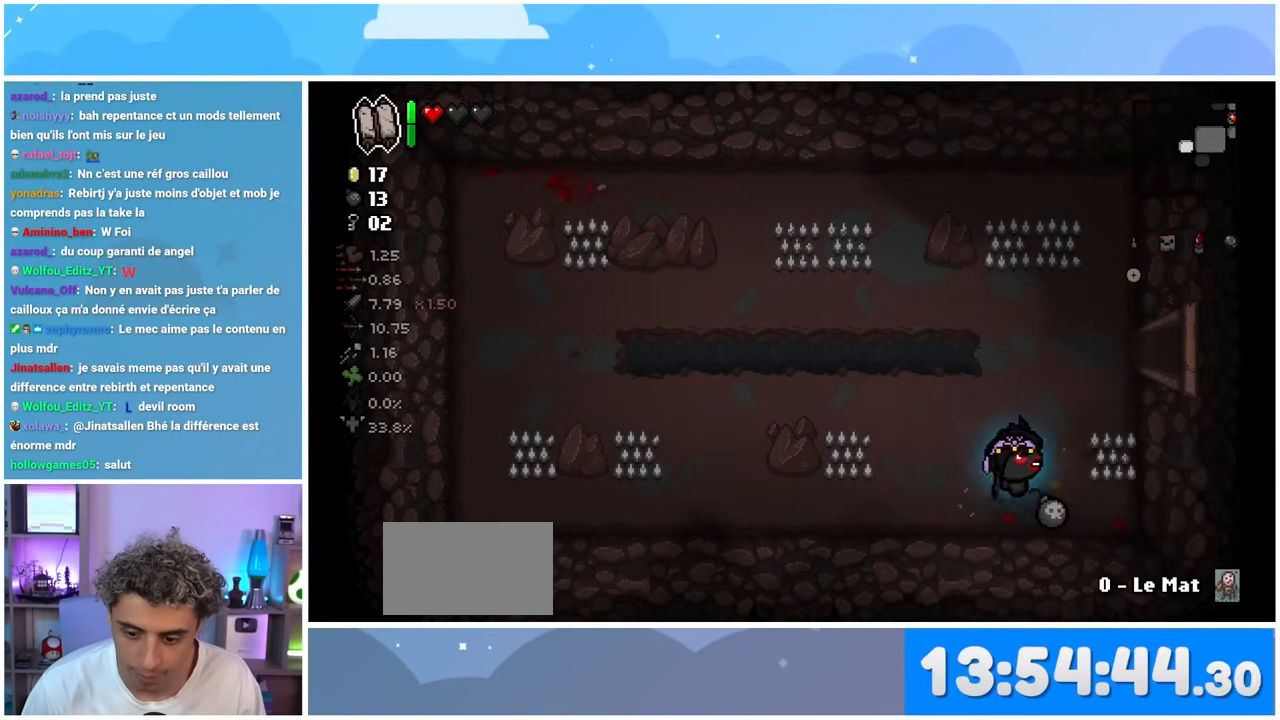
{"dt_ms": 1000, "buttons": [], "left_stick": "right", "right_stick": "center"}
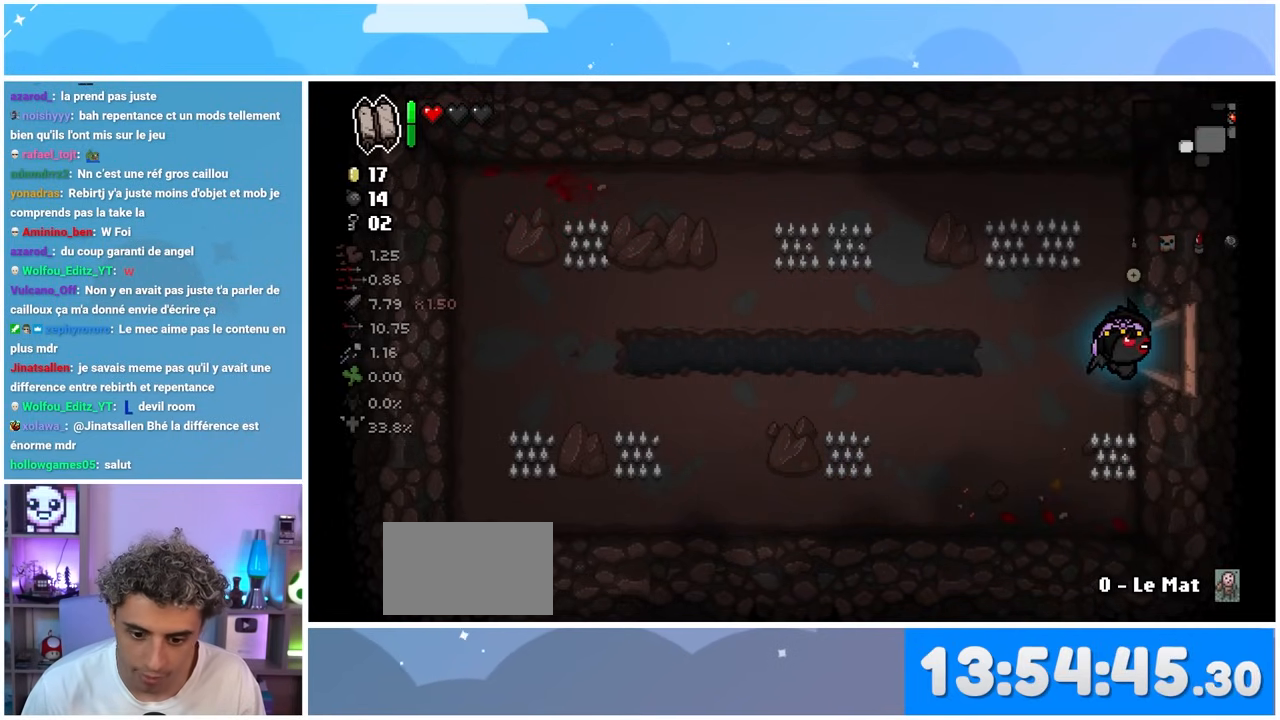
{"dt_ms": 500, "buttons": [], "left_stick": "right", "right_stick": "center"}
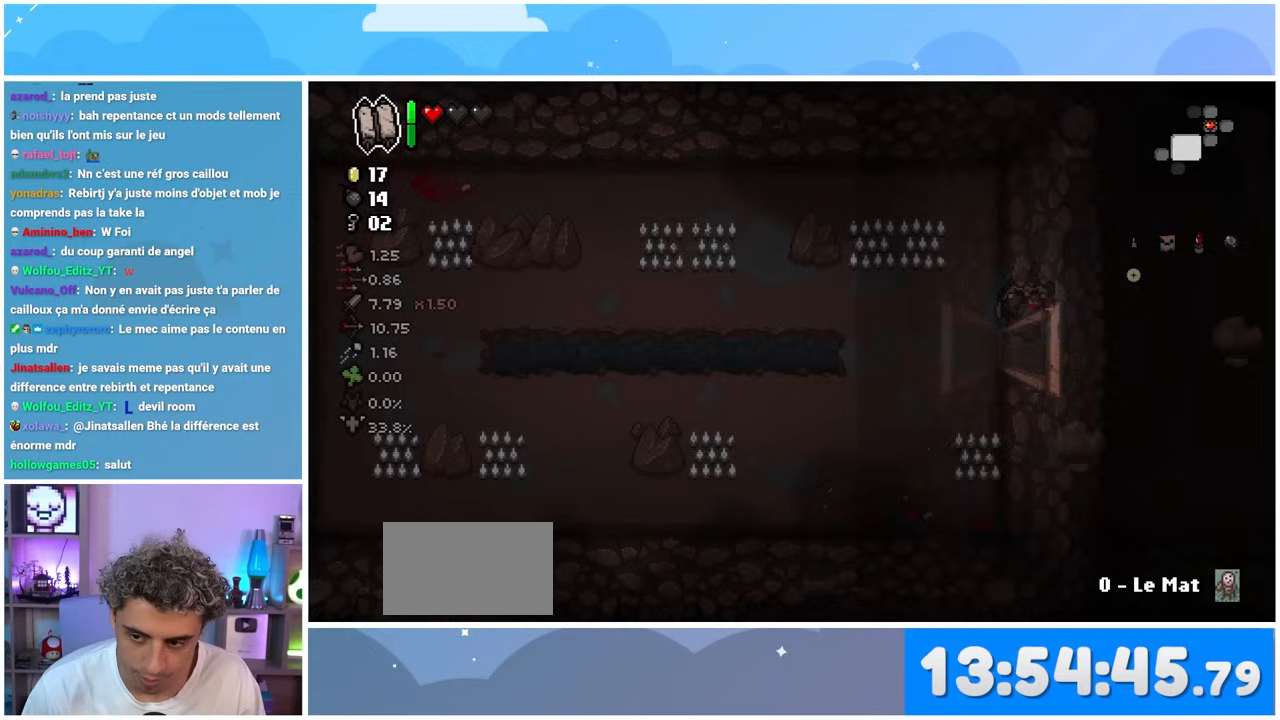
{"dt_ms": 500, "buttons": [], "left_stick": "down-right", "right_stick": "center", "button_events": []}
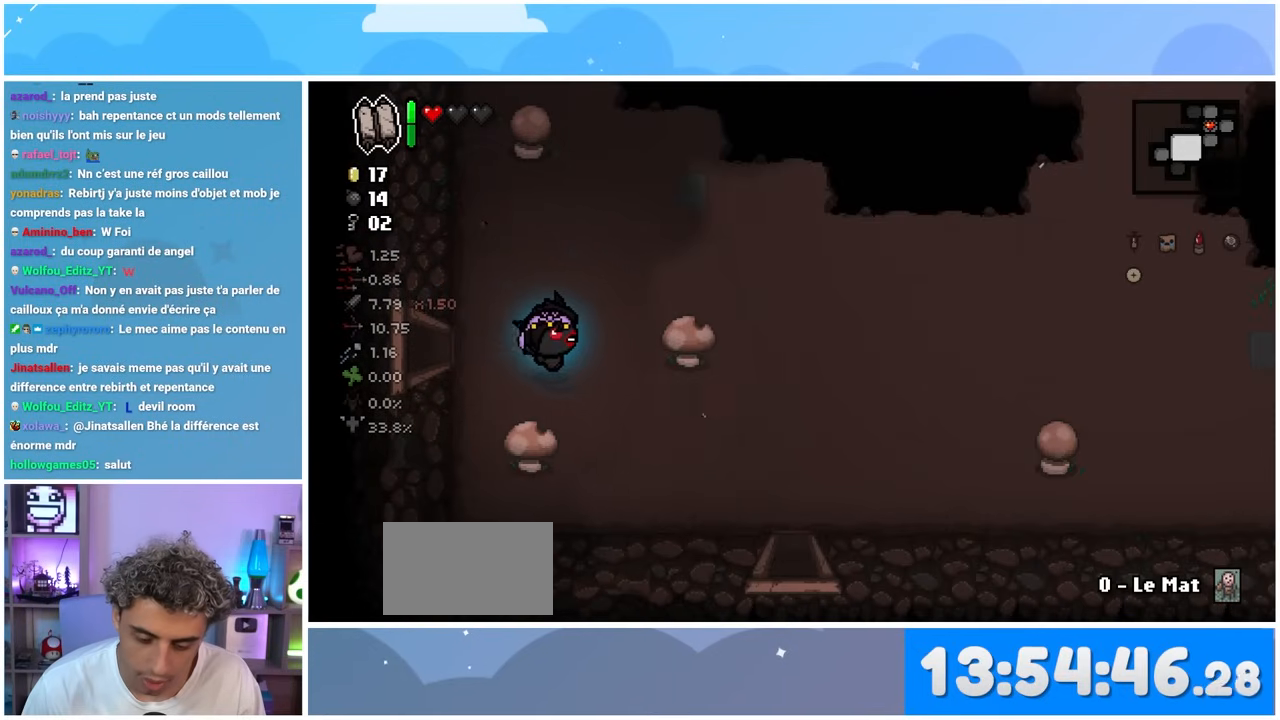
{"dt_ms": 500, "buttons": [], "left_stick": "down-right", "right_stick": "down-right", "button_events": []}